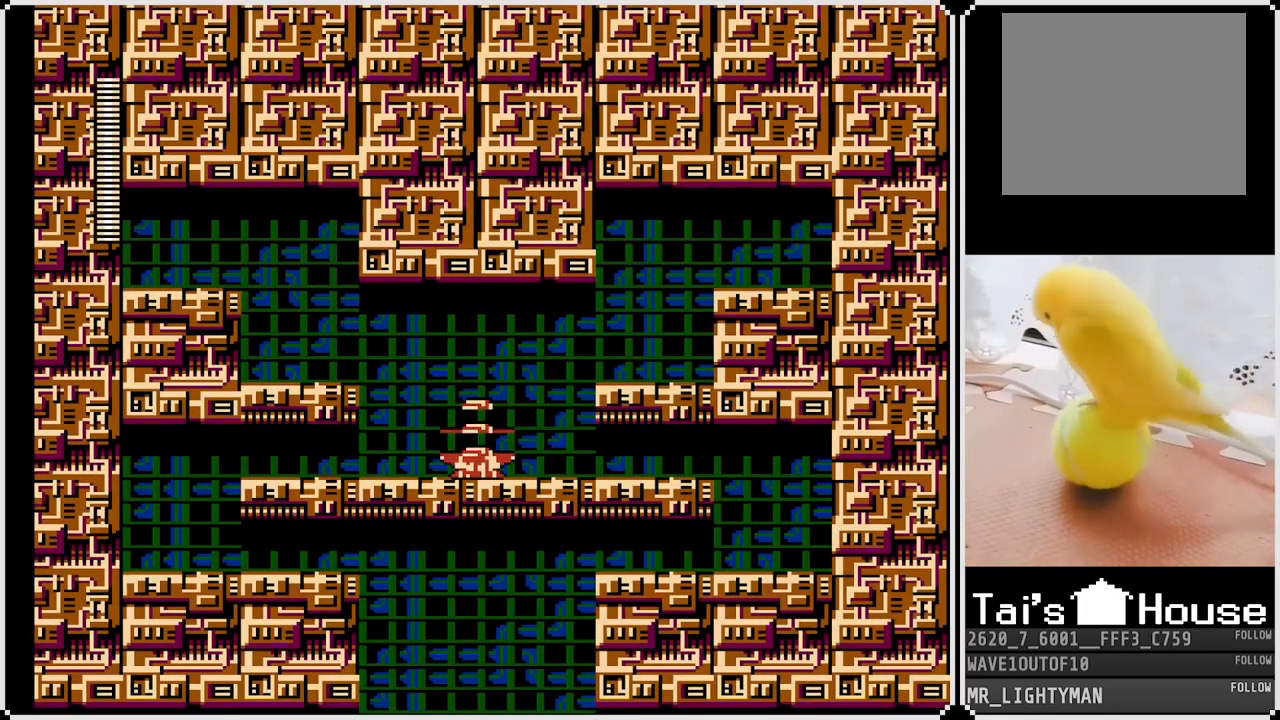
Gameplay with a controller (PlayStation layout); each line is a JSON object with the inputs held at the frame after it. "events" lists button and stick changes between this image and that frame as [ms after this image, input, new state], when the widget could be followed in between.
{"buttons": ["DPAD_DOWN", "DPAD_LEFT"], "left_stick": "center", "right_stick": "center", "events": [[33, "DPAD_LEFT", "down"], [150, "DPAD_DOWN", "down"], [300, "CROSS", "down"], [450, "CROSS", "up"]]}
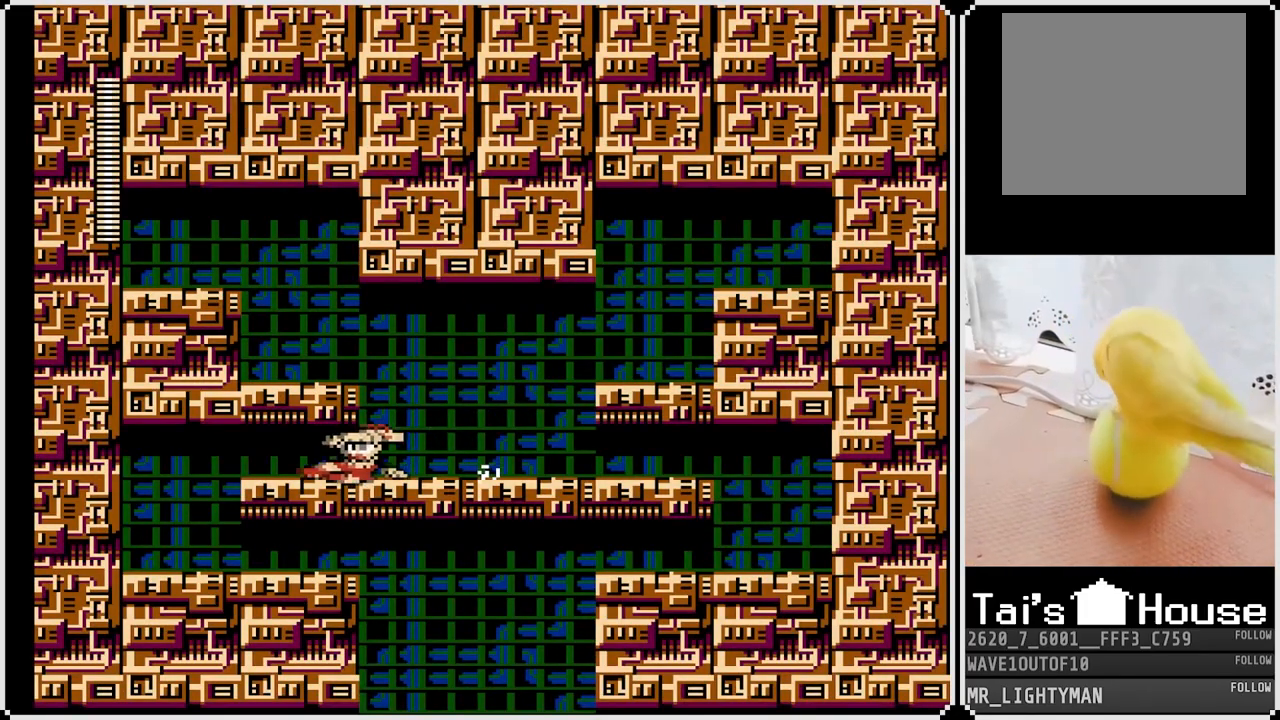
{"buttons": ["DPAD_RIGHT"], "left_stick": "center", "right_stick": "center", "events": [[400, "DPAD_DOWN", "up"], [400, "DPAD_LEFT", "up"], [450, "DPAD_RIGHT", "down"]]}
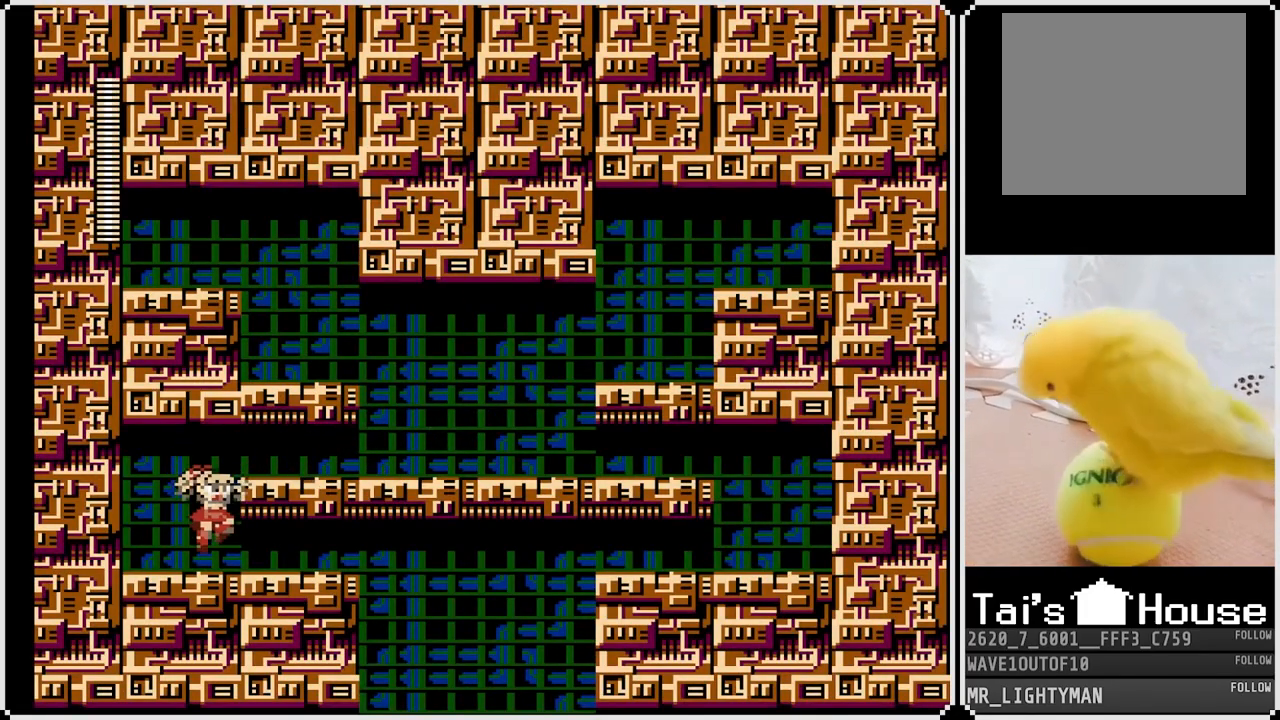
{"buttons": ["DPAD_DOWN", "DPAD_RIGHT"], "left_stick": "center", "right_stick": "center", "events": [[50, "DPAD_DOWN", "down"], [150, "CROSS", "down"], [250, "CROSS", "up"]]}
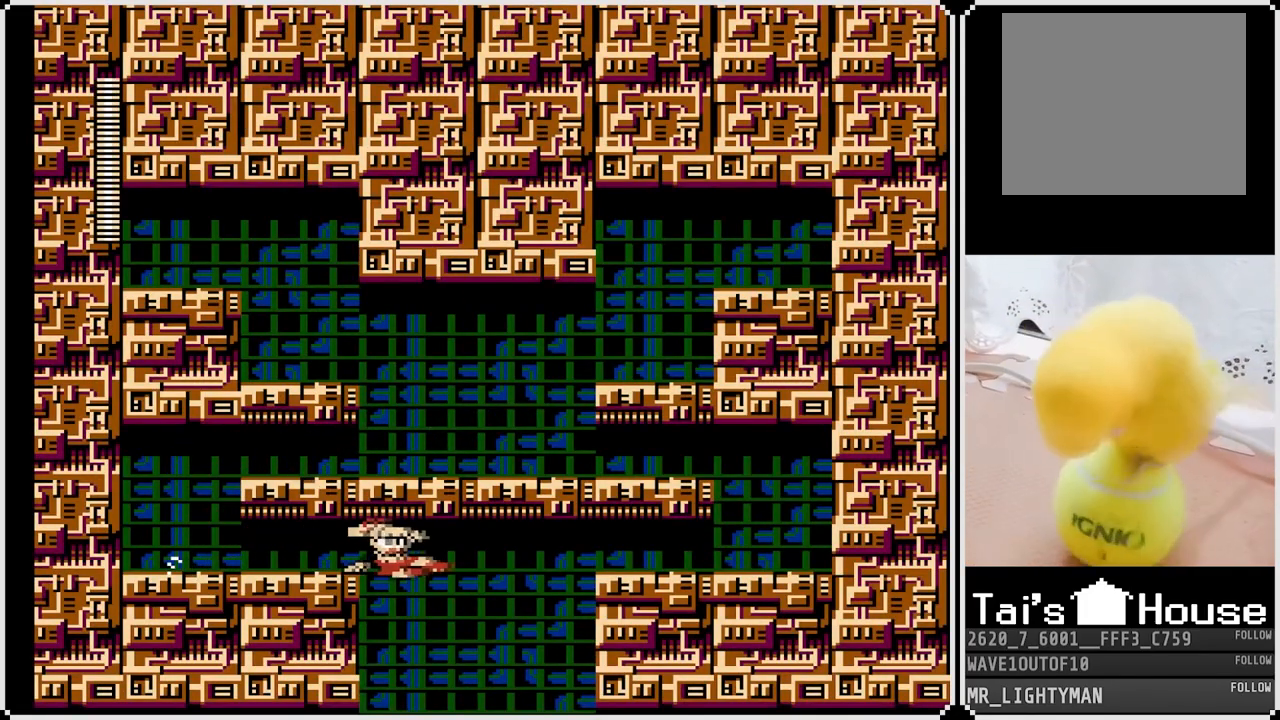
{"buttons": [], "left_stick": "center", "right_stick": "center", "events": [[50, "DPAD_DOWN", "up"], [67, "DPAD_RIGHT", "up"]]}
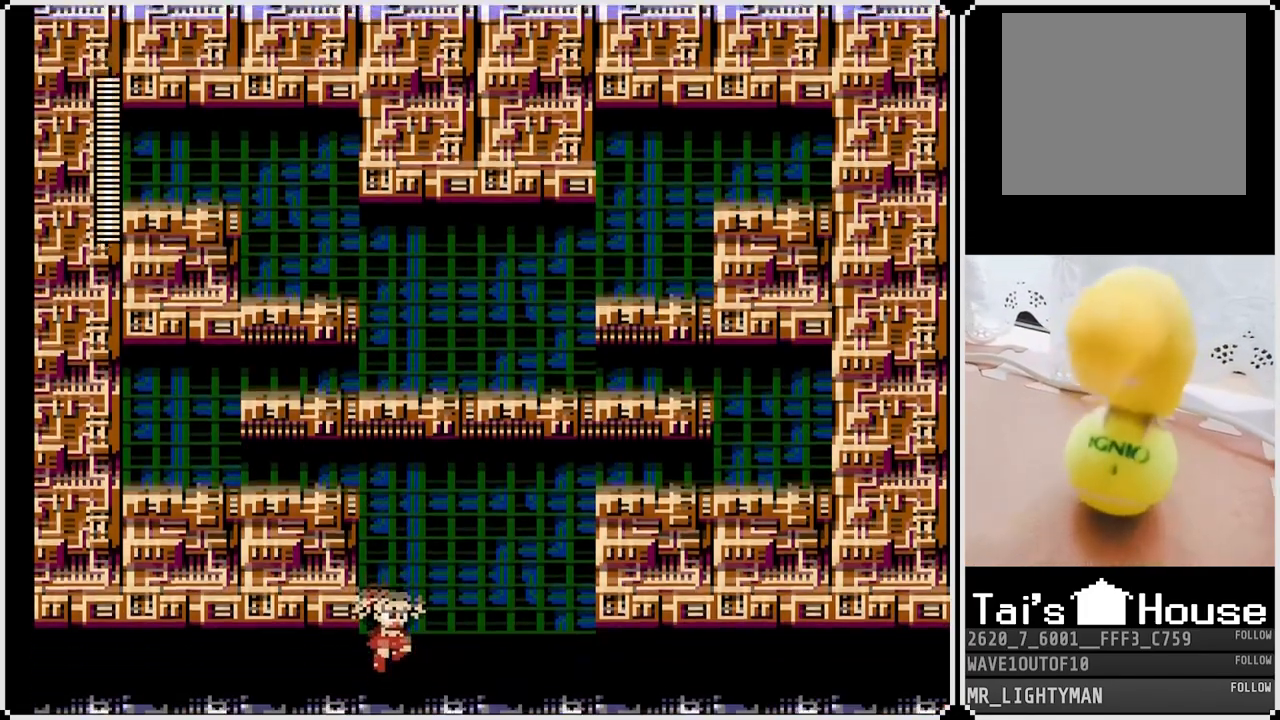
{"buttons": [], "left_stick": "center", "right_stick": "center", "events": []}
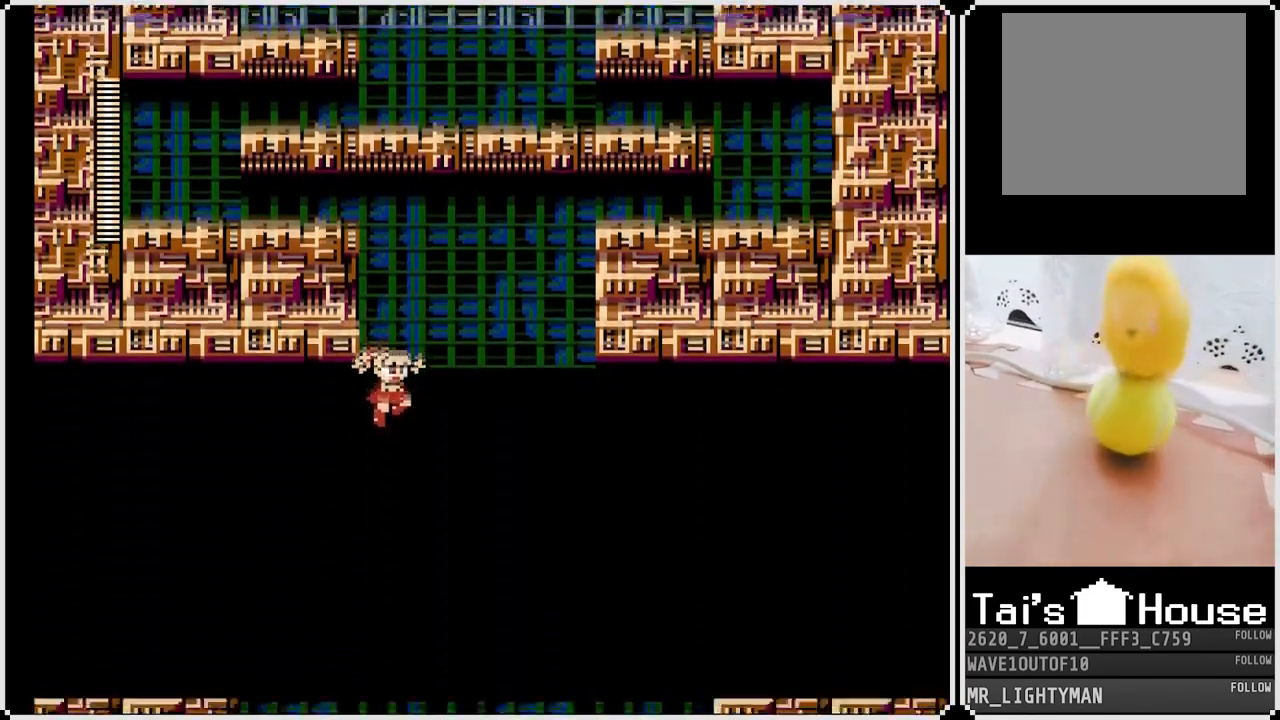
{"buttons": [], "left_stick": "center", "right_stick": "center", "events": []}
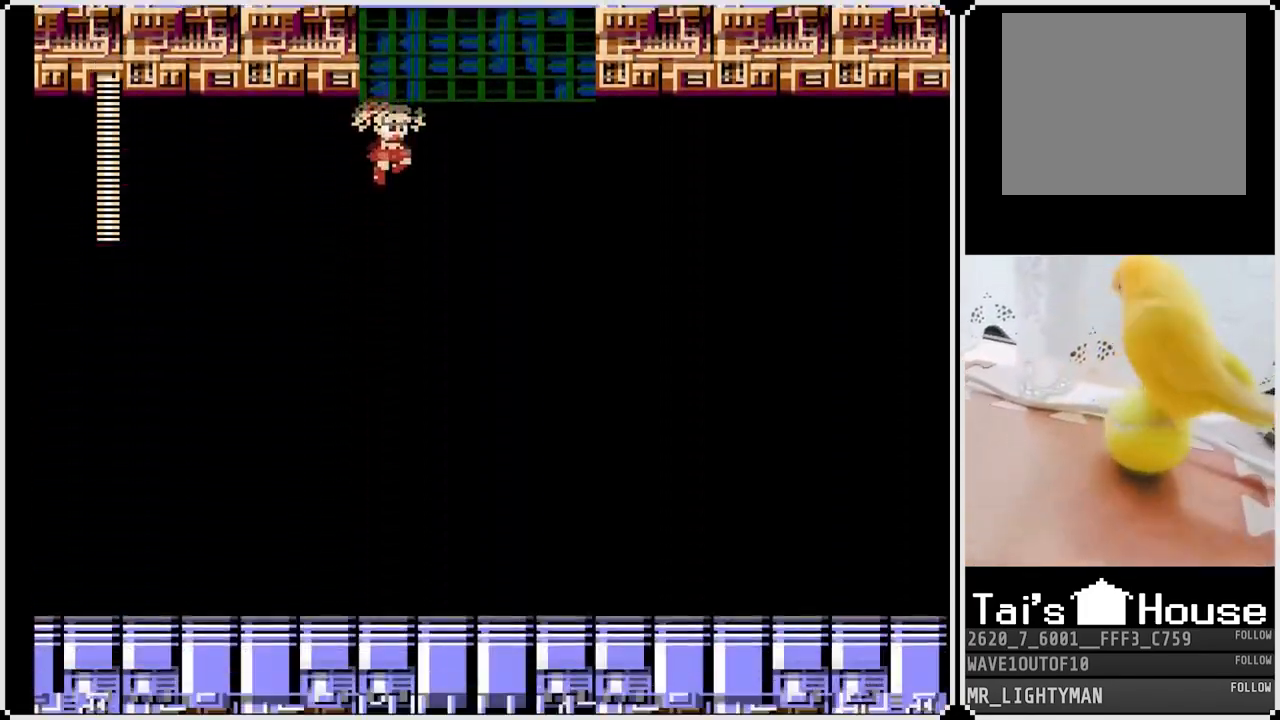
{"buttons": [], "left_stick": "center", "right_stick": "center", "events": []}
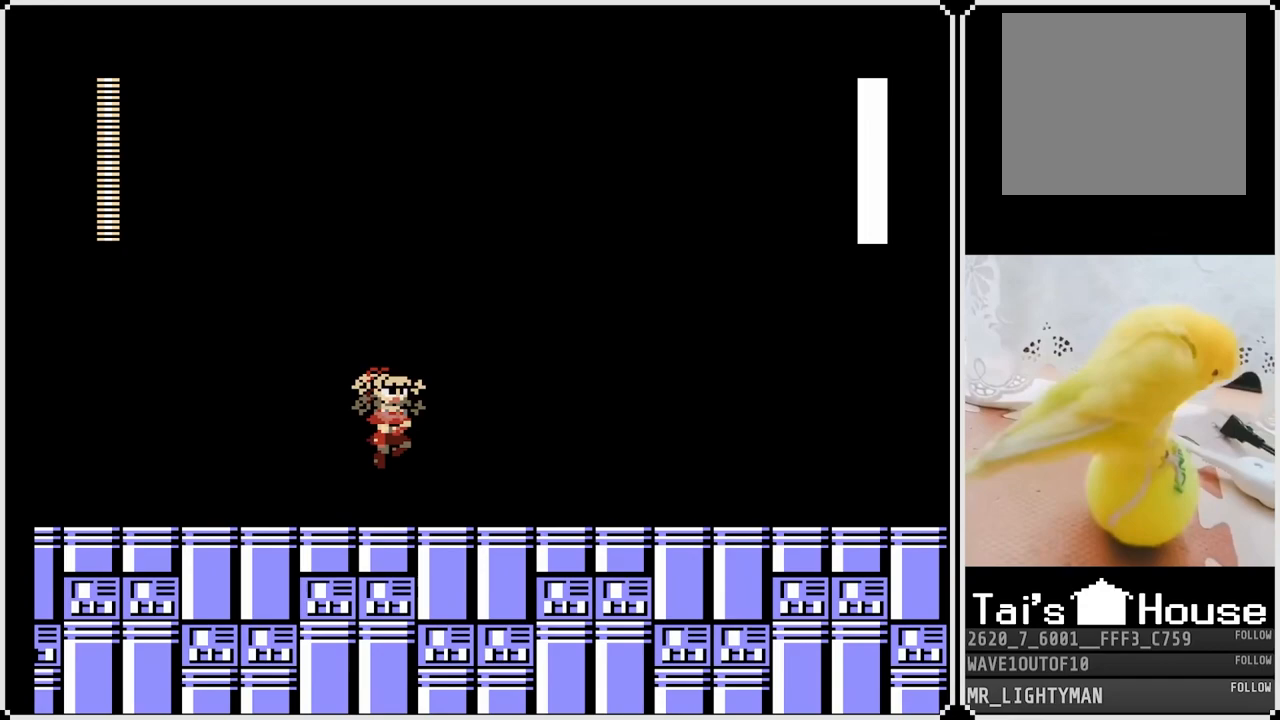
{"buttons": [], "left_stick": "center", "right_stick": "center", "events": []}
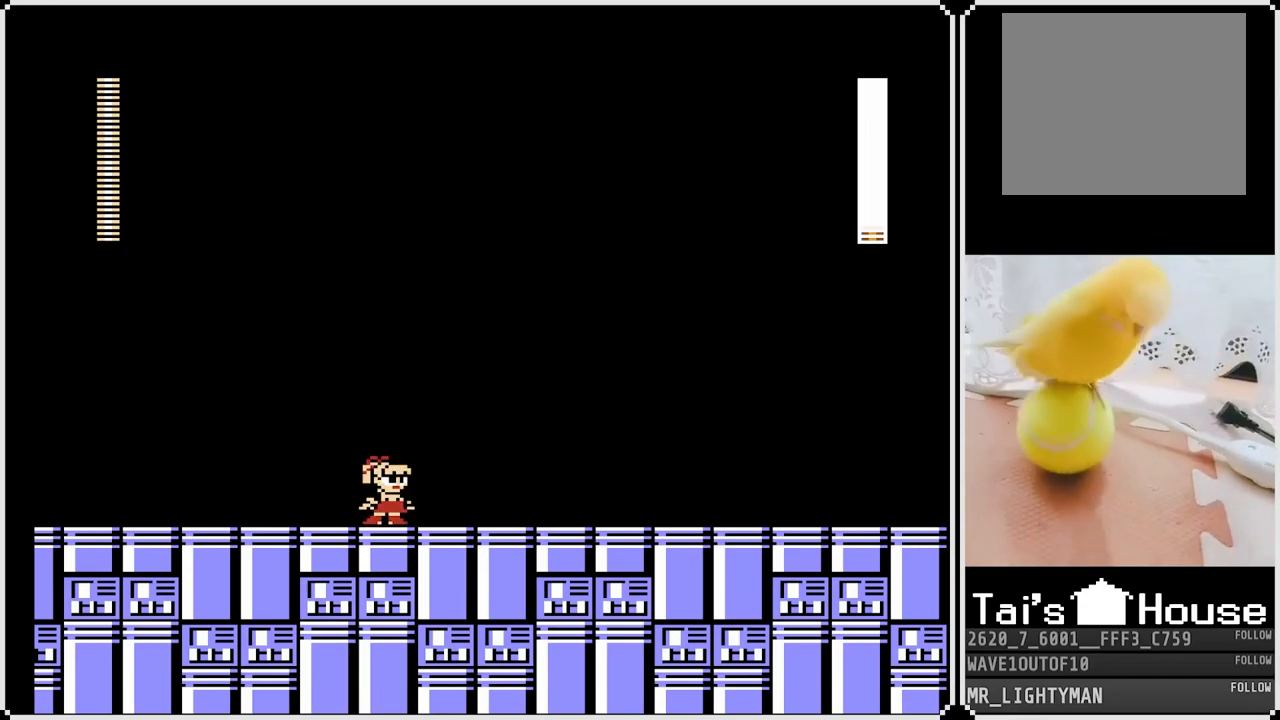
{"buttons": [], "left_stick": "center", "right_stick": "center", "events": []}
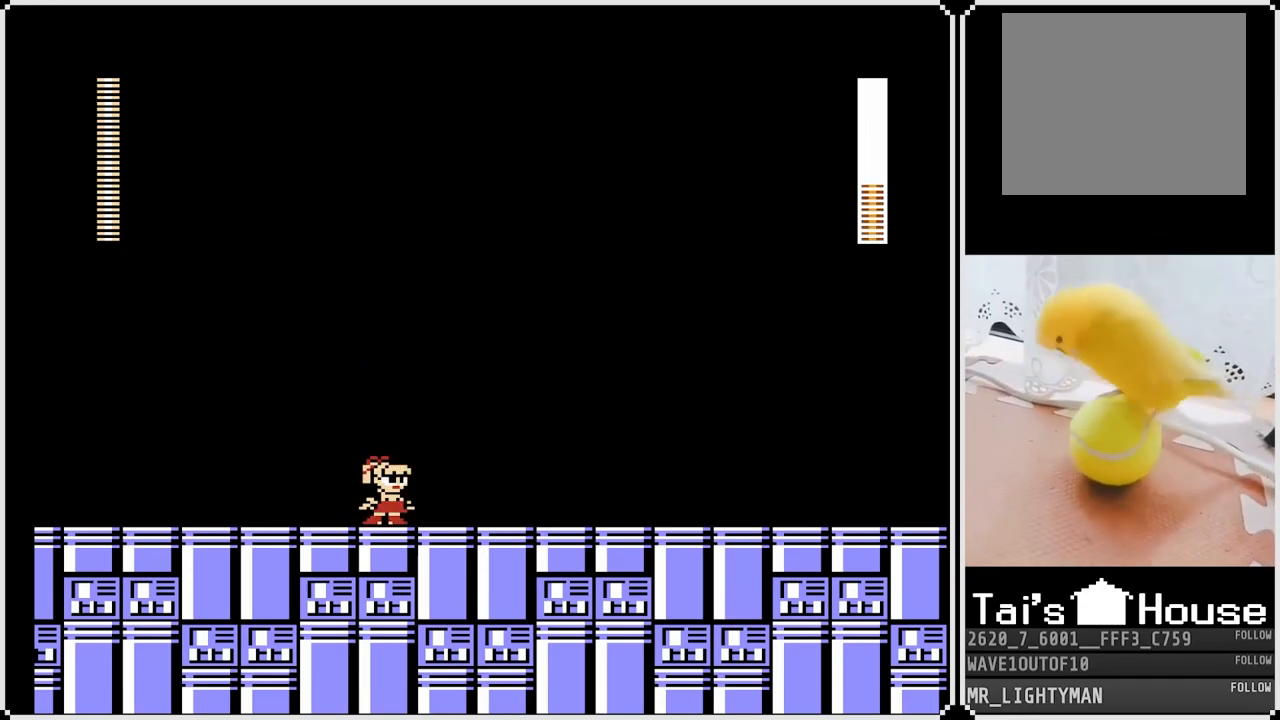
{"buttons": [], "left_stick": "center", "right_stick": "center", "events": []}
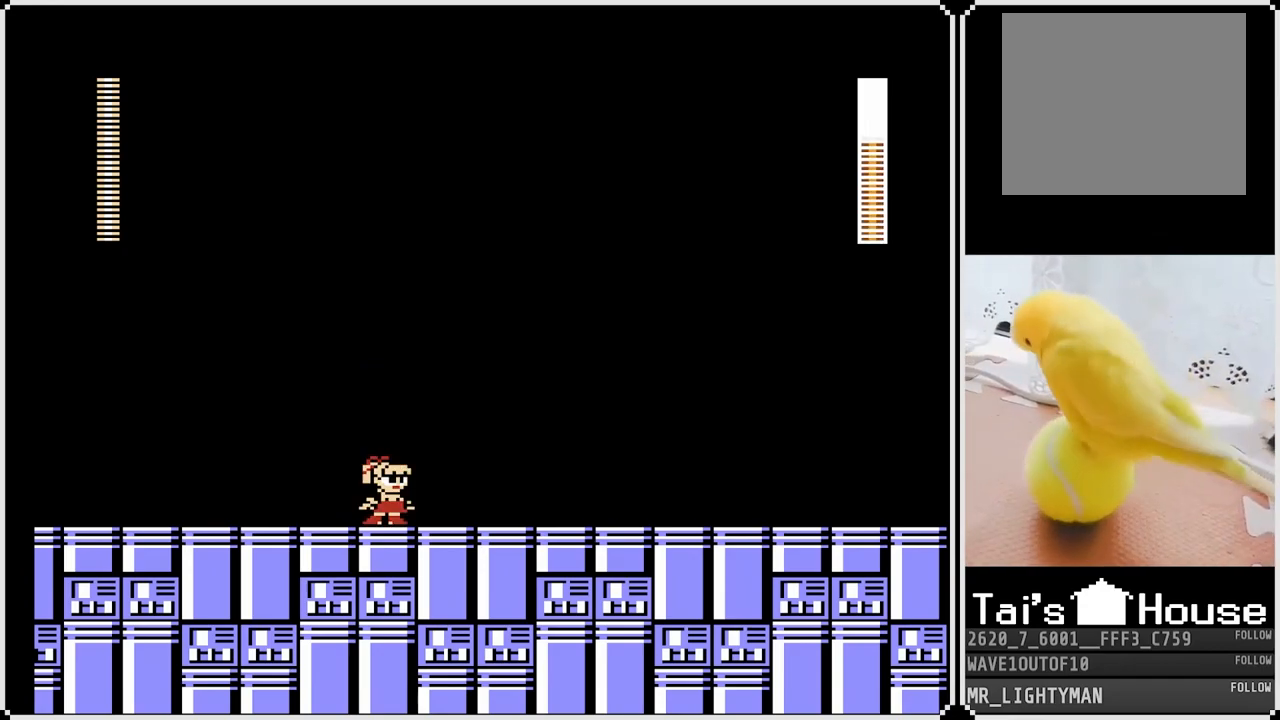
{"buttons": [], "left_stick": "center", "right_stick": "center", "events": []}
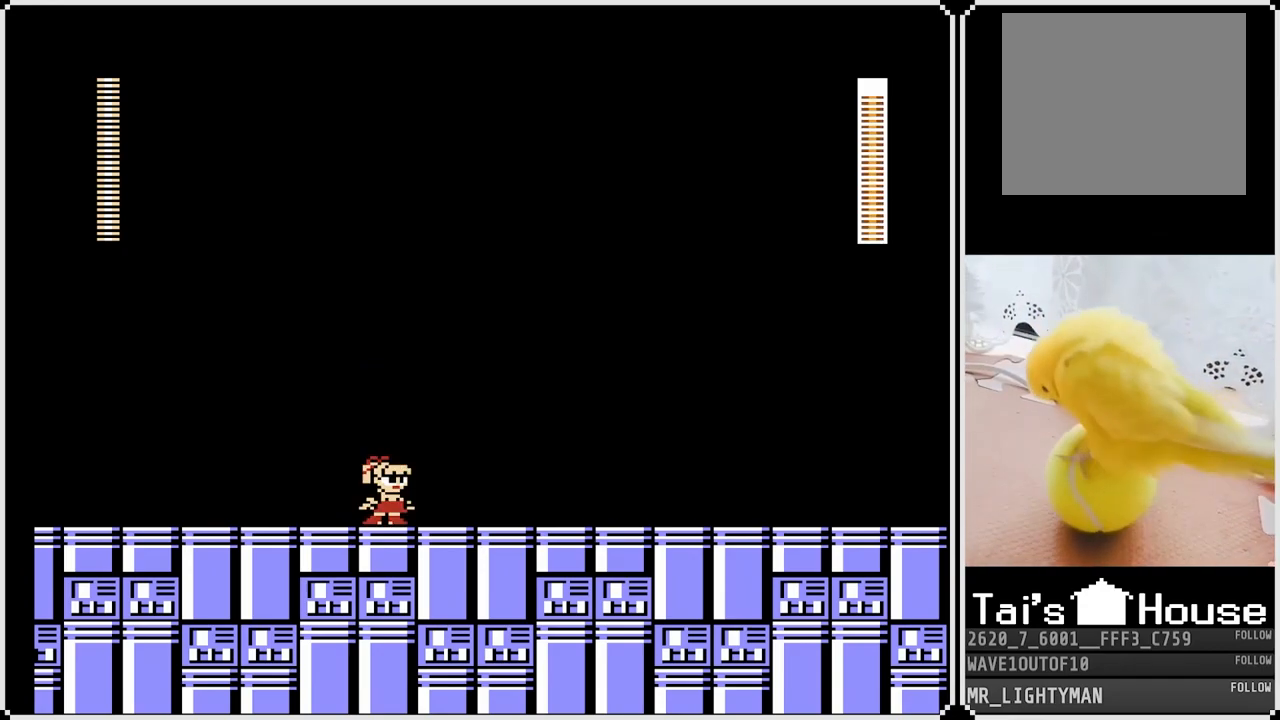
{"buttons": [], "left_stick": "center", "right_stick": "center", "events": []}
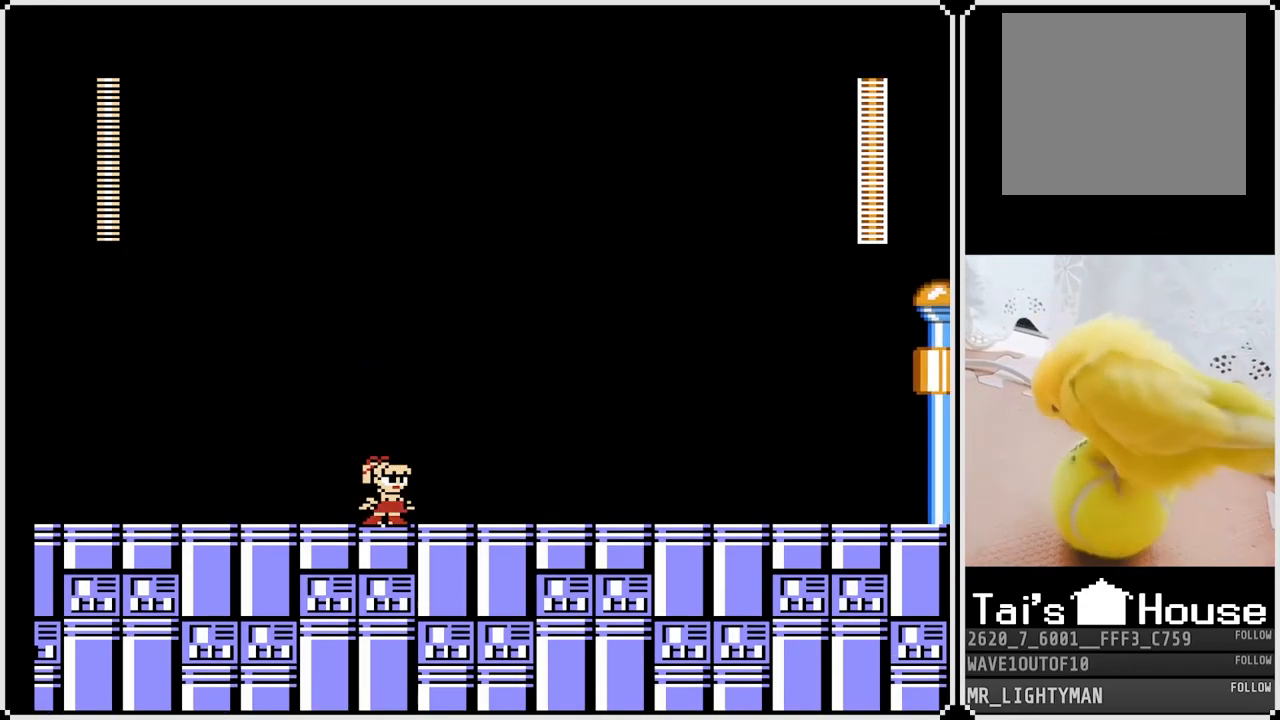
{"buttons": [], "left_stick": "center", "right_stick": "center", "events": []}
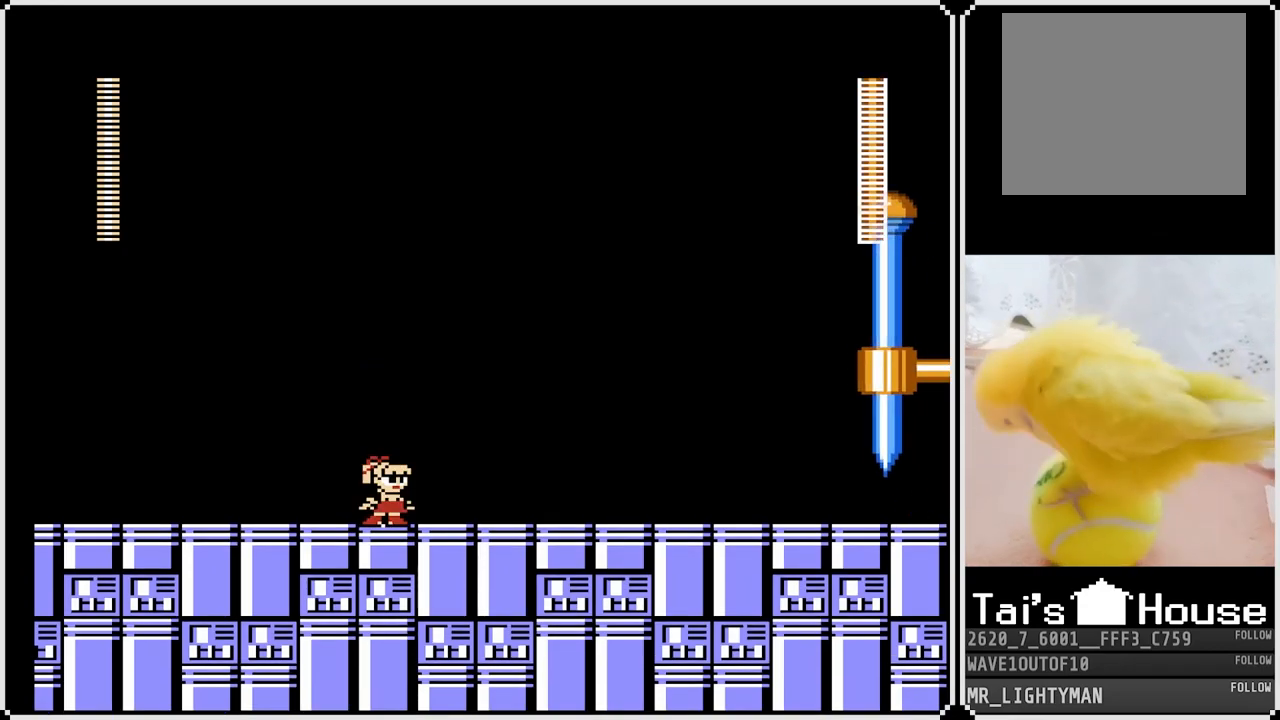
{"buttons": ["DPAD_LEFT"], "left_stick": "center", "right_stick": "center", "events": [[500, "DPAD_LEFT", "down"]]}
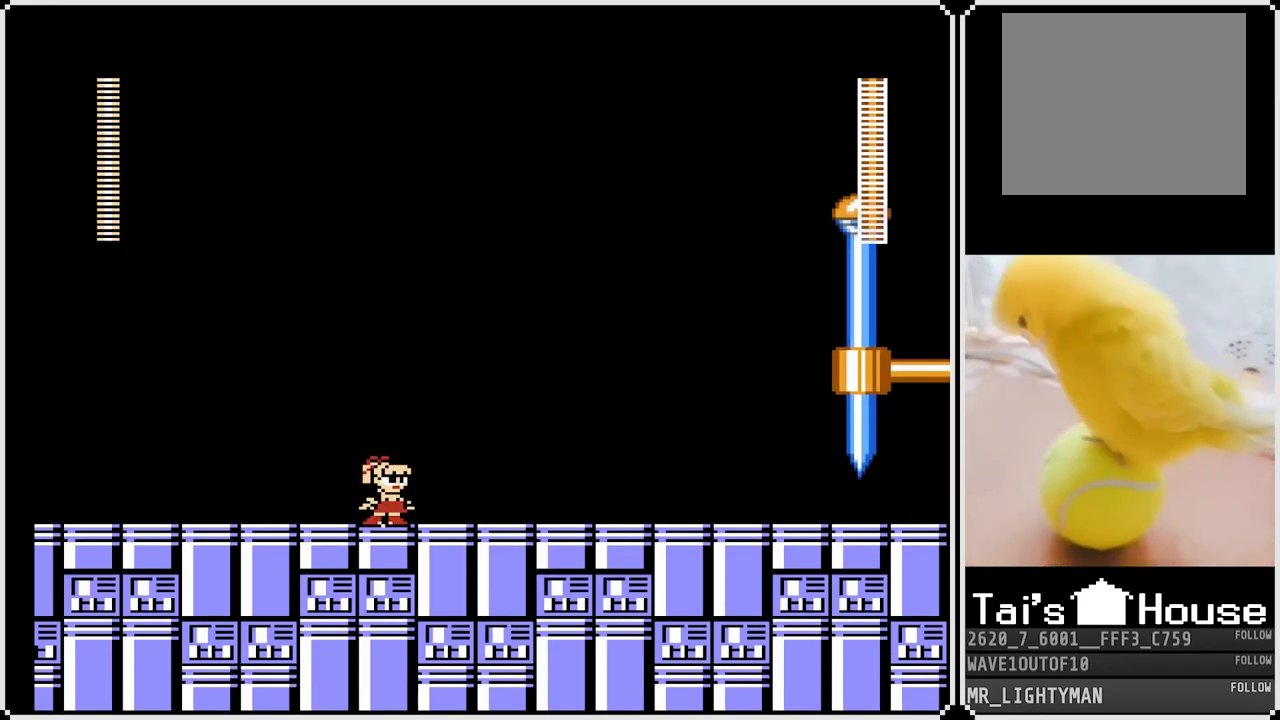
{"buttons": ["DPAD_LEFT"], "left_stick": "center", "right_stick": "center", "events": []}
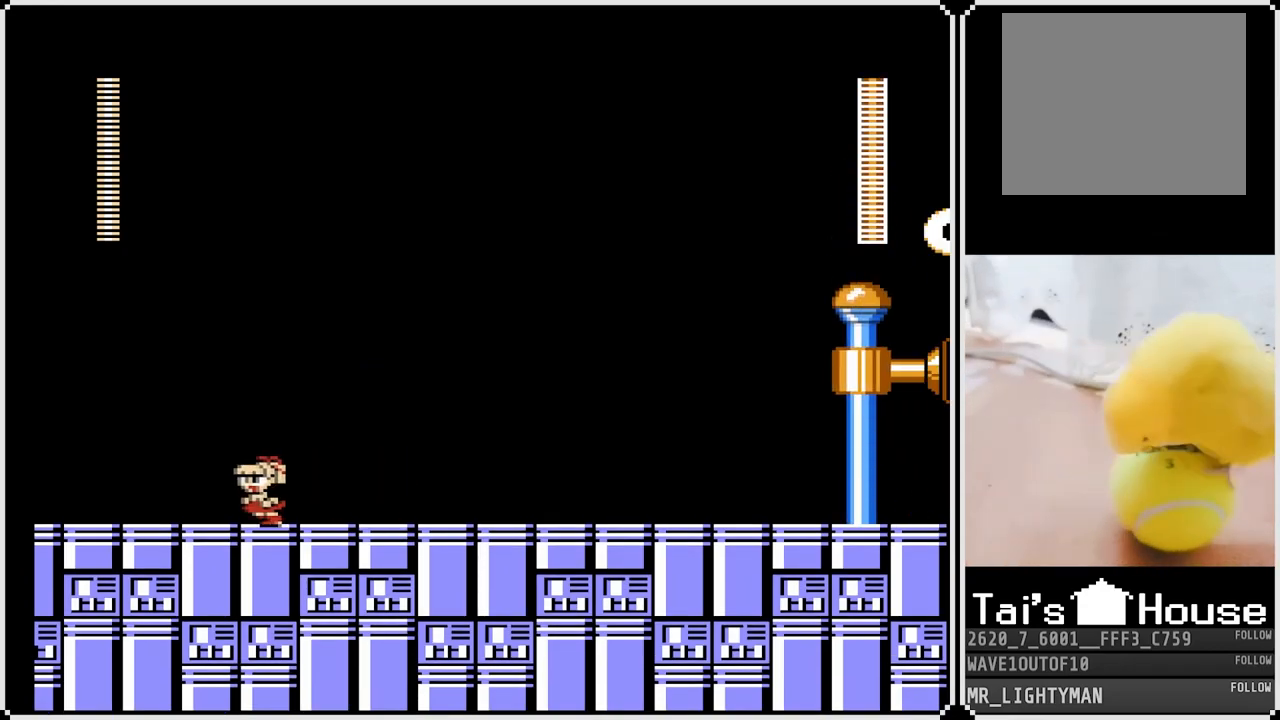
{"buttons": ["DPAD_LEFT"], "left_stick": "center", "right_stick": "center", "events": []}
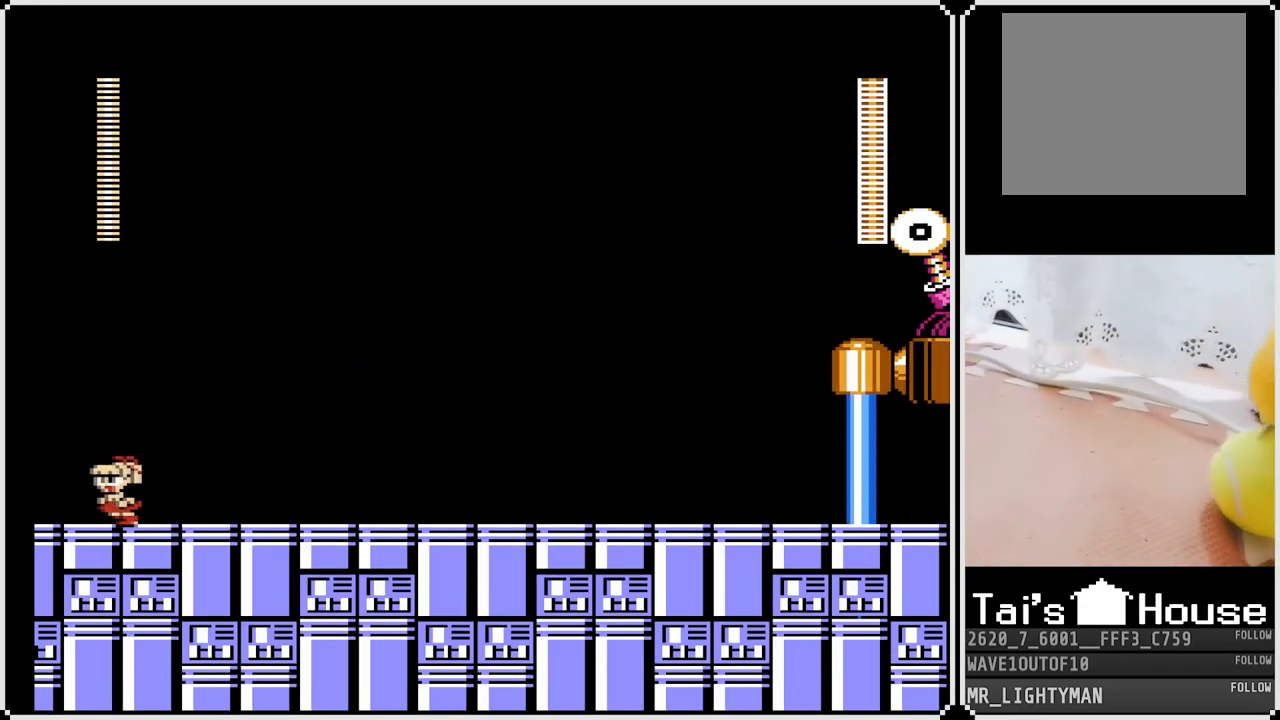
{"buttons": [], "left_stick": "center", "right_stick": "center", "events": [[200, "DPAD_LEFT", "up"]]}
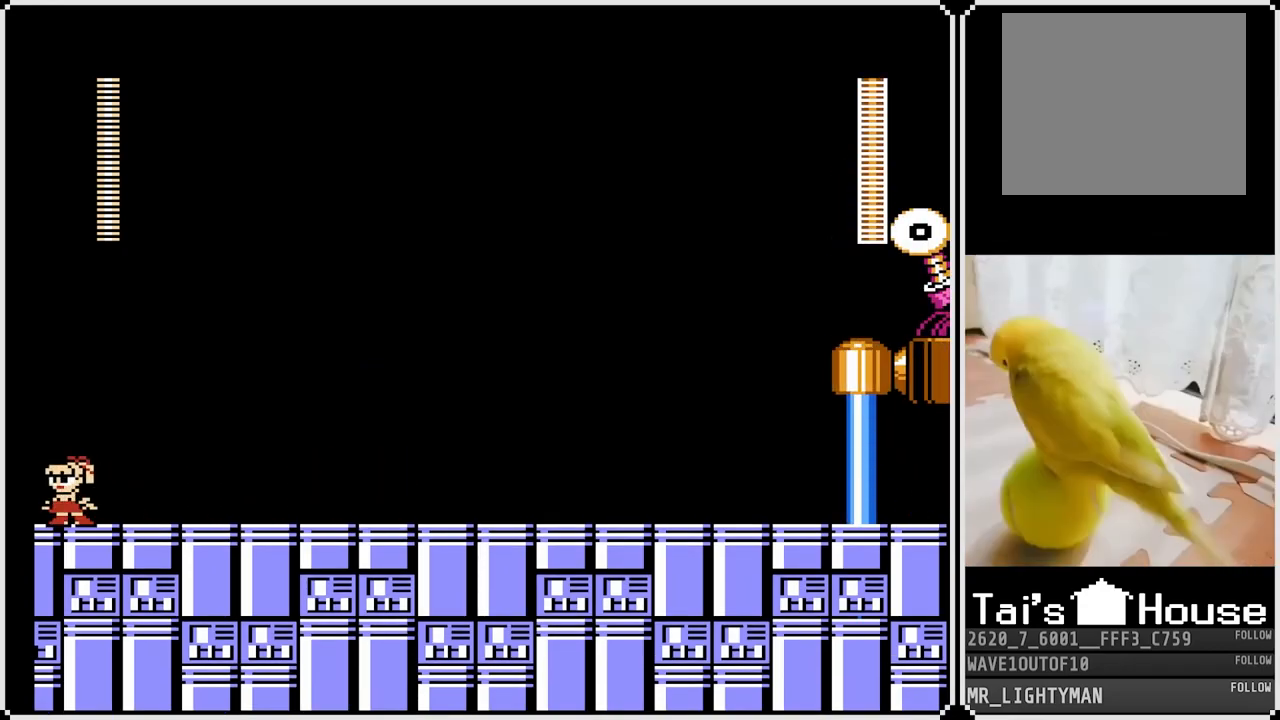
{"buttons": [], "left_stick": "center", "right_stick": "center", "events": [[283, "DPAD_RIGHT", "down"], [483, "DPAD_RIGHT", "up"]]}
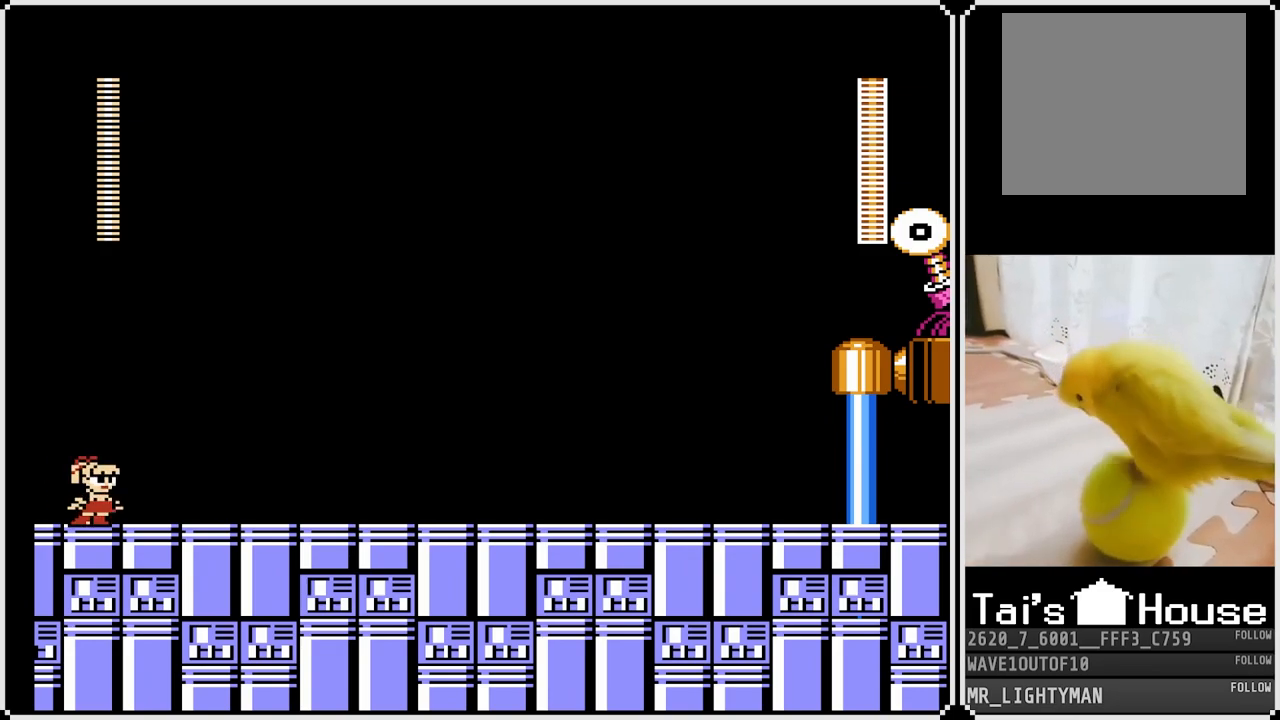
{"buttons": [], "left_stick": "center", "right_stick": "center", "events": []}
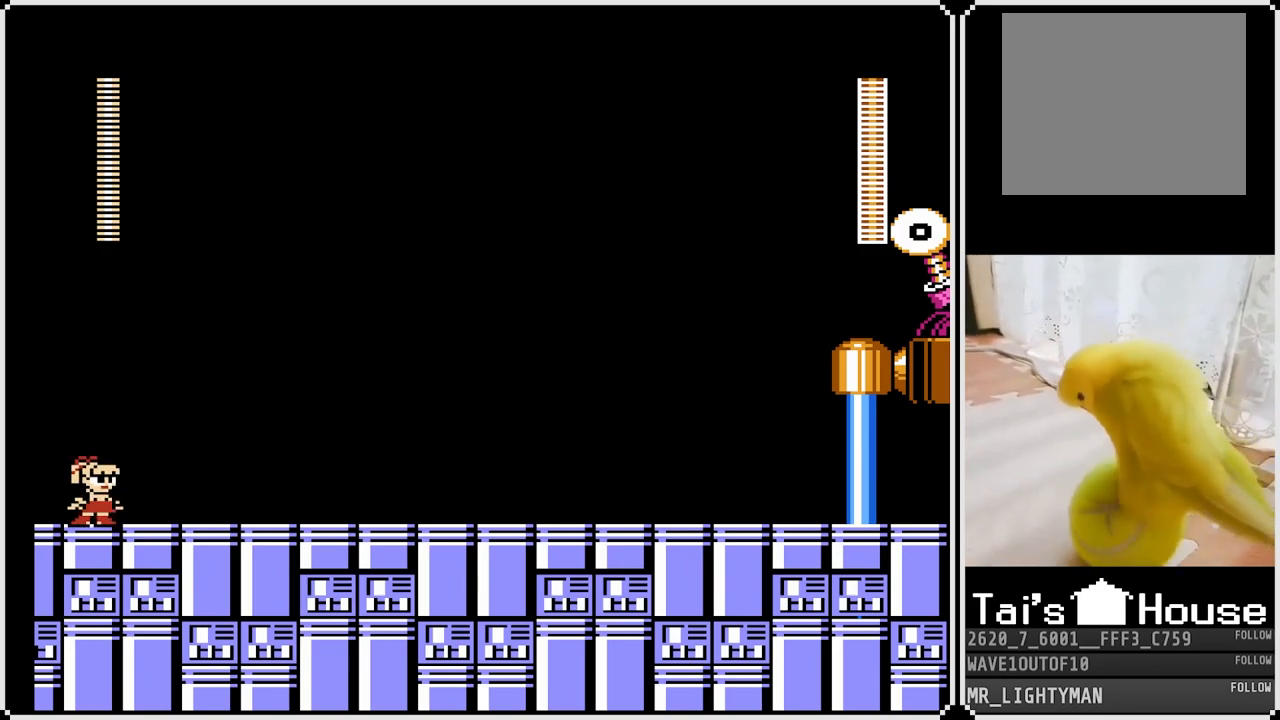
{"buttons": [], "left_stick": "center", "right_stick": "center", "events": []}
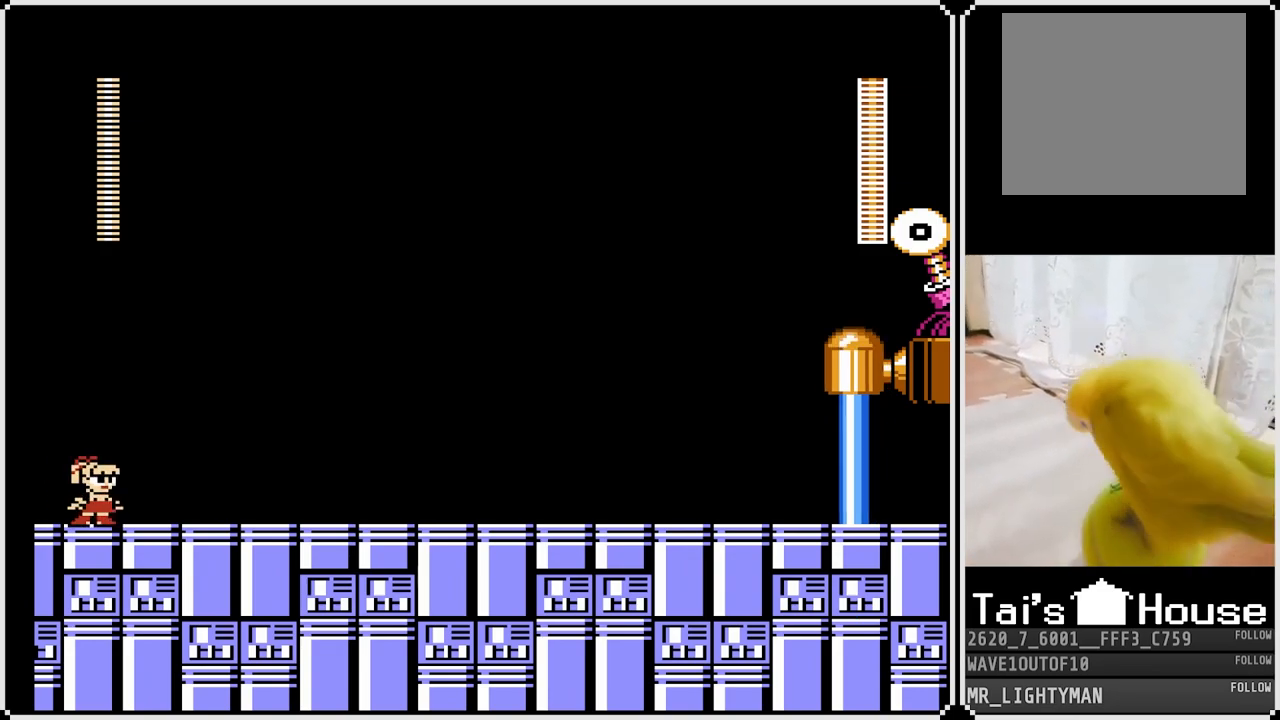
{"buttons": [], "left_stick": "center", "right_stick": "center", "events": []}
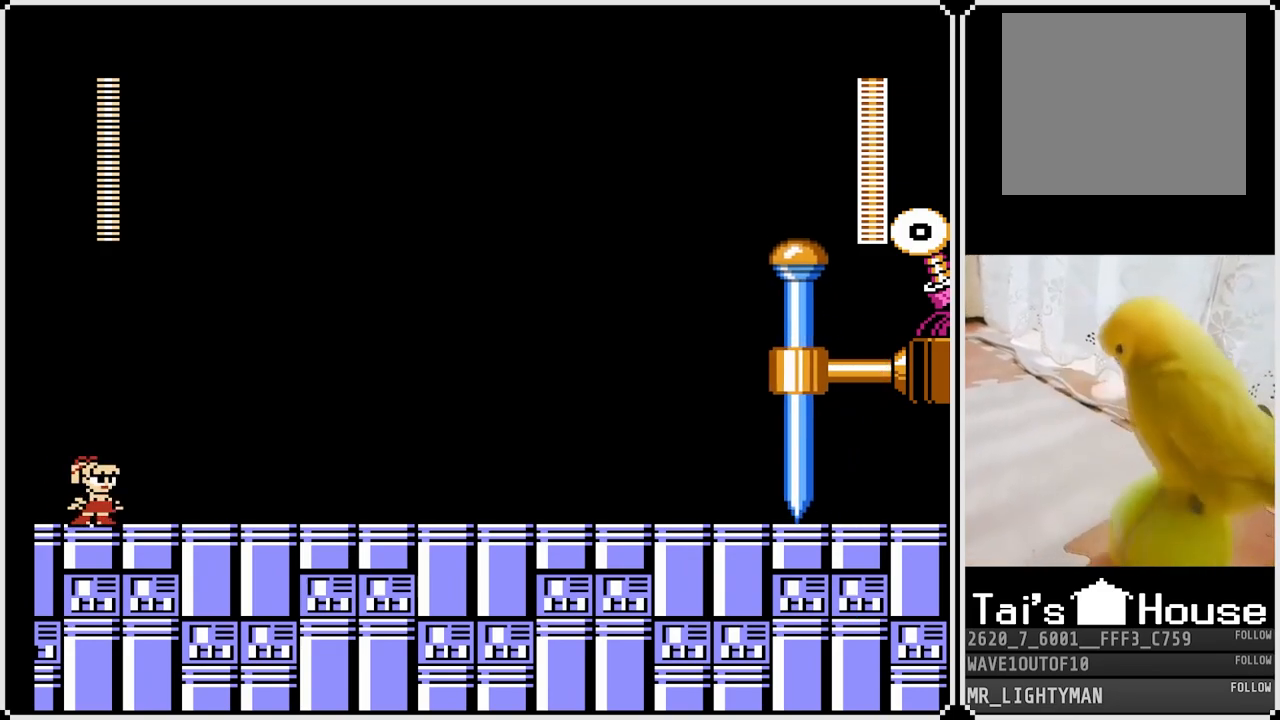
{"buttons": [], "left_stick": "center", "right_stick": "center", "events": []}
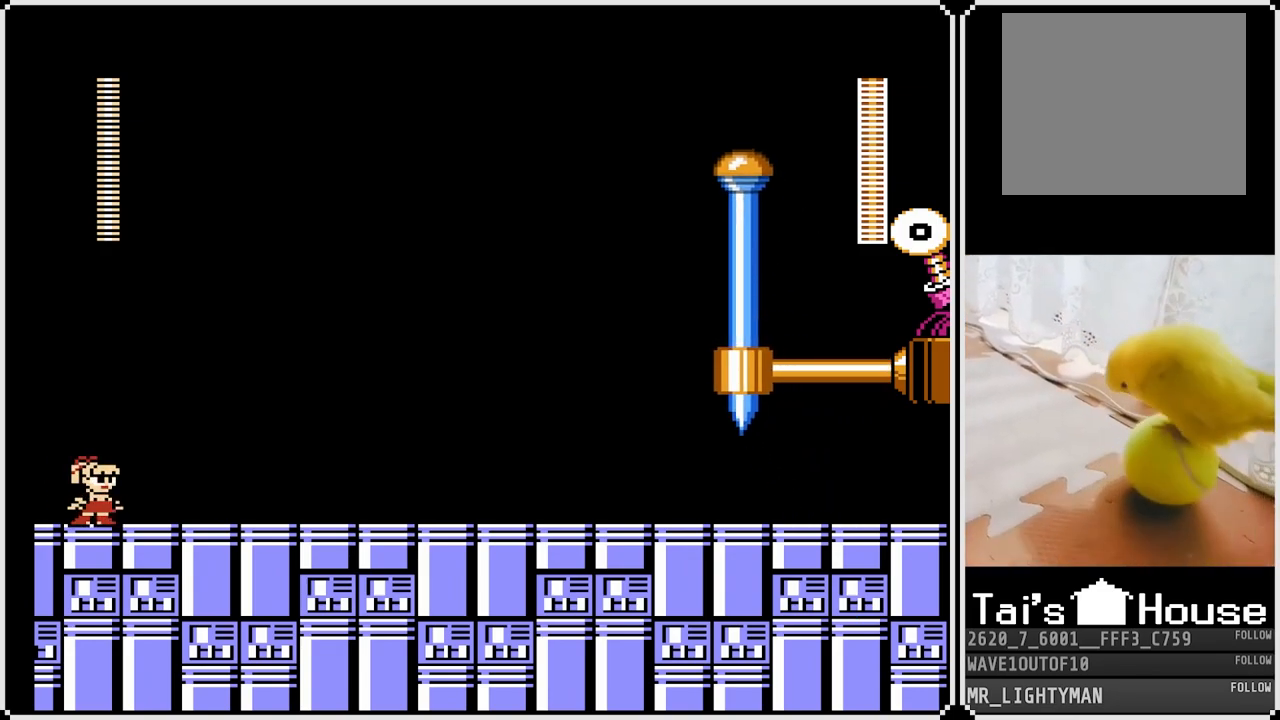
{"buttons": [], "left_stick": "center", "right_stick": "center", "events": []}
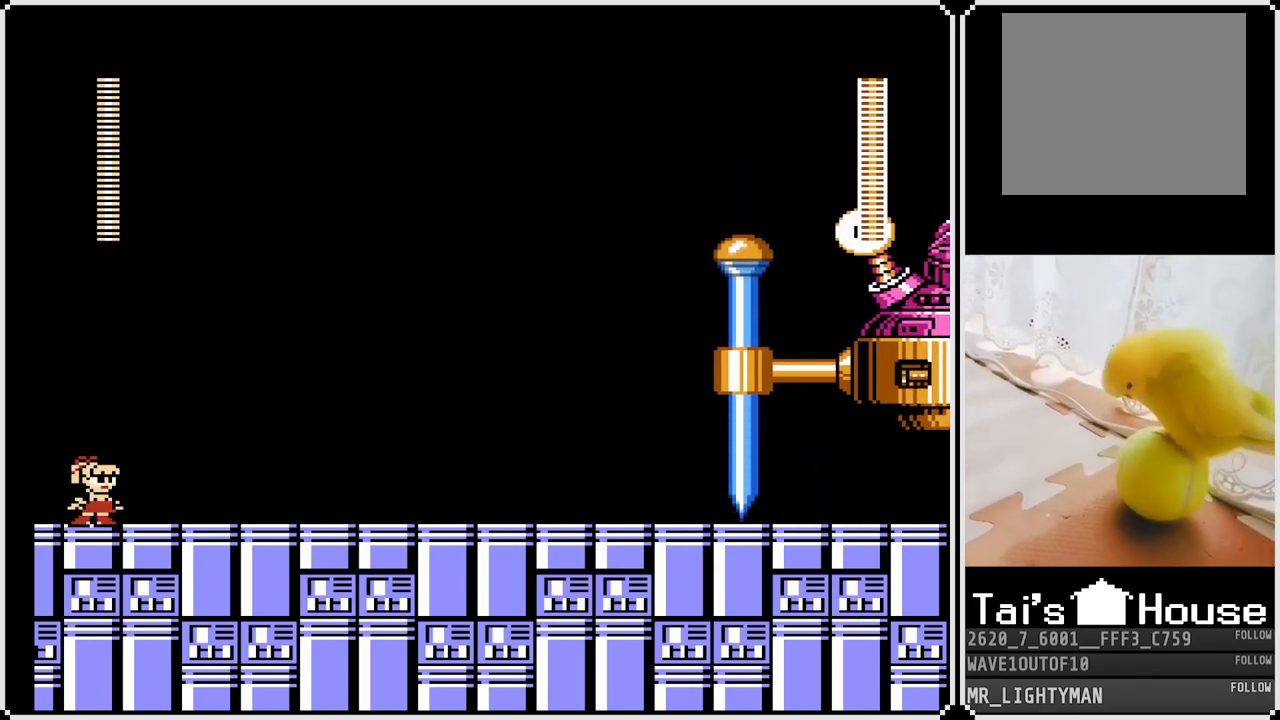
{"buttons": [], "left_stick": "center", "right_stick": "center", "events": []}
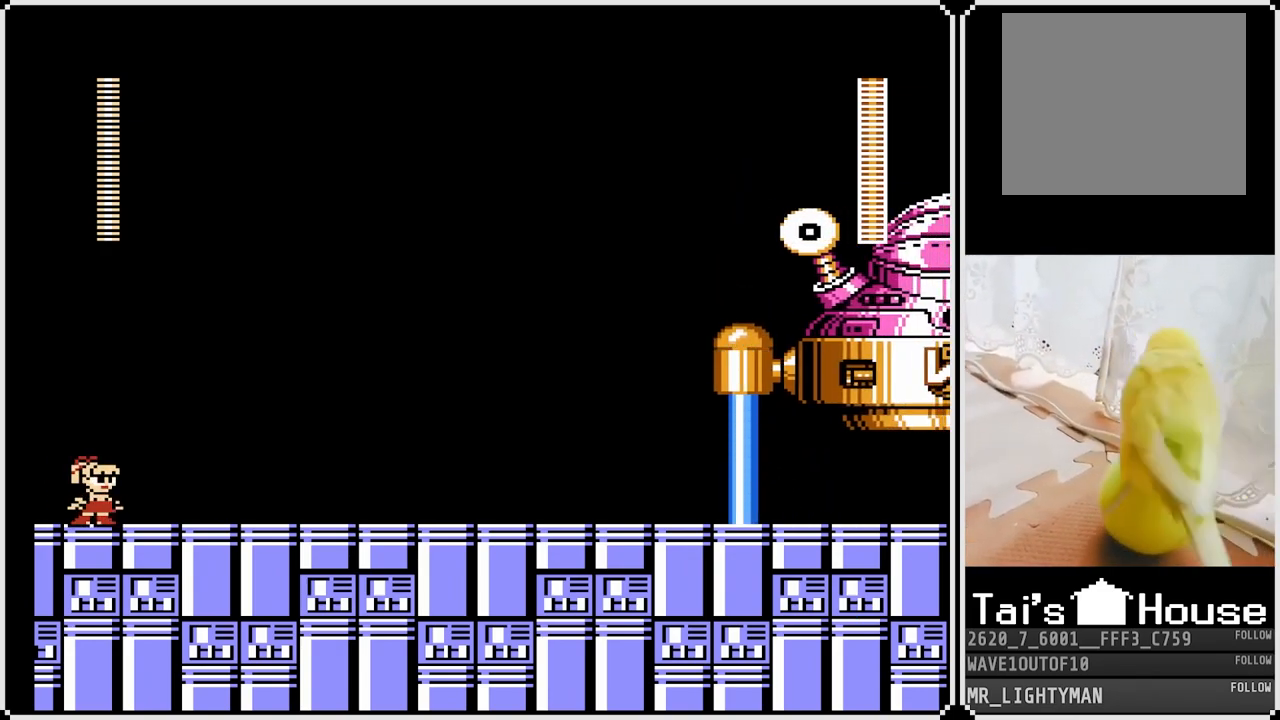
{"buttons": [], "left_stick": "center", "right_stick": "center", "events": []}
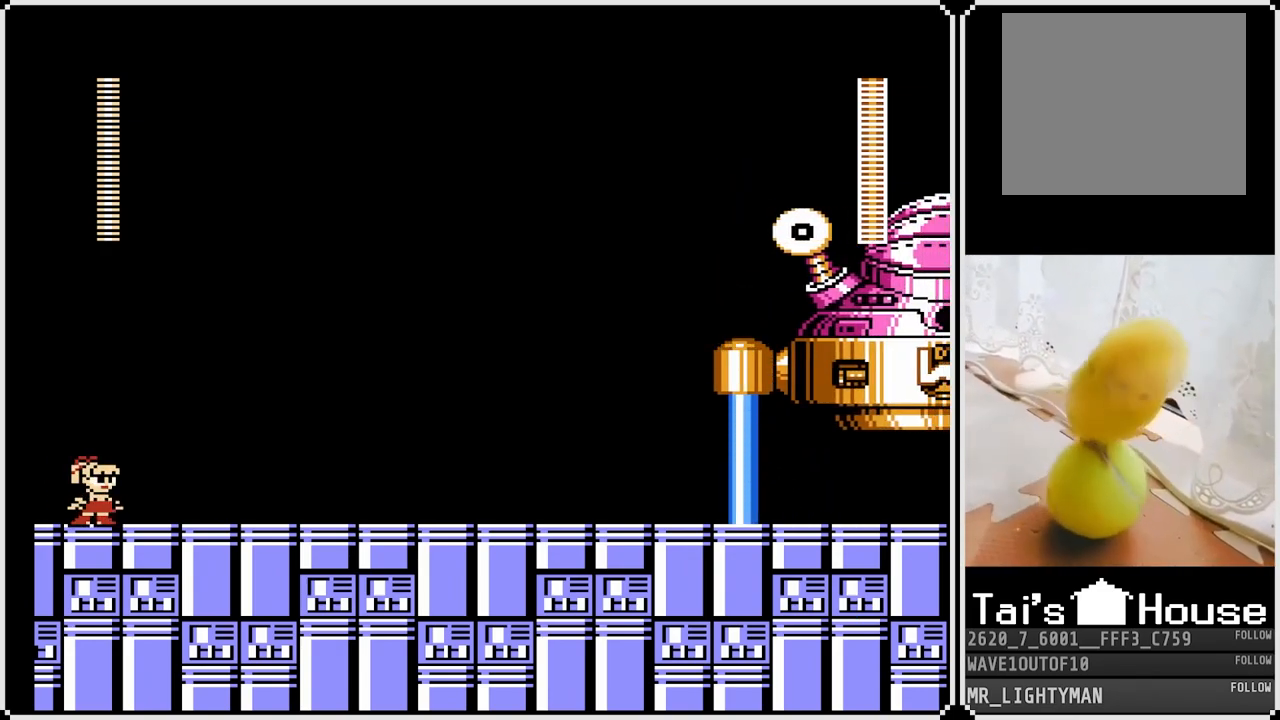
{"buttons": [], "left_stick": "center", "right_stick": "center", "events": []}
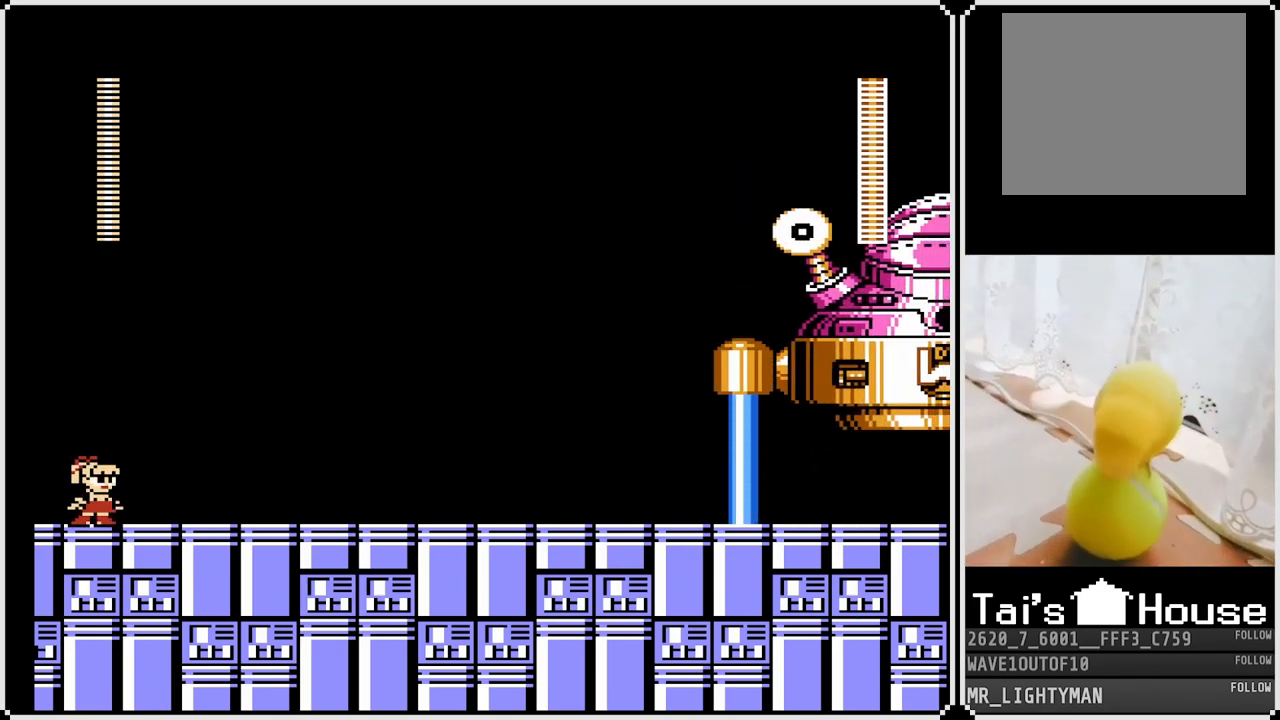
{"buttons": ["DPAD_RIGHT"], "left_stick": "center", "right_stick": "center", "events": [[417, "DPAD_RIGHT", "down"]]}